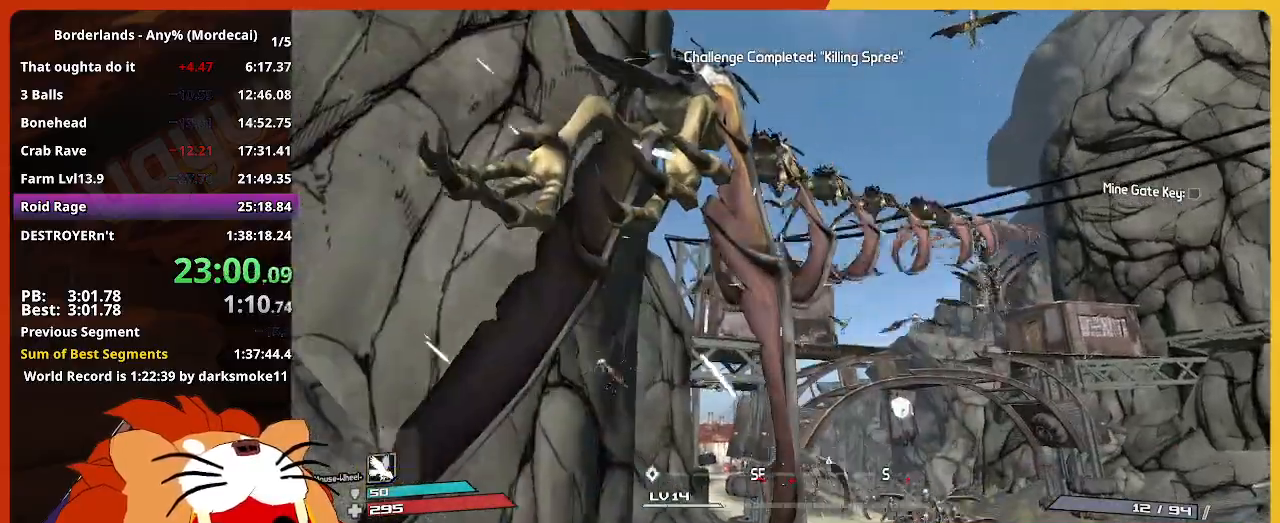
Gameplay with keyboard and mouse; each line is a JSON object with the keys held at the frame after it. "events" lists presses ("down") and releases ("up") of "1", "2", "3", "4", "5", "a", "alt", "c", "caps_lock", "ctrl", "d", "down", "e", "escape", "f", "g", "left", "q", "r", "return", "right", "s", "shift", "space", "t", "tab", "up", "v", "w", "x" and "z" between this image and that frame as [ms after this image, input, new state], when the widget could be followed in between. No other keys are recorded. "mouse_move" is the direction in which the mouse moves at that frame (one of eight, or "still"), when it could be read. Not read: mouse_wheel.
{"keys": ["a", "w"], "events": [[217, "a", "down"], [317, "s", "up"], [450, "w", "down"]]}
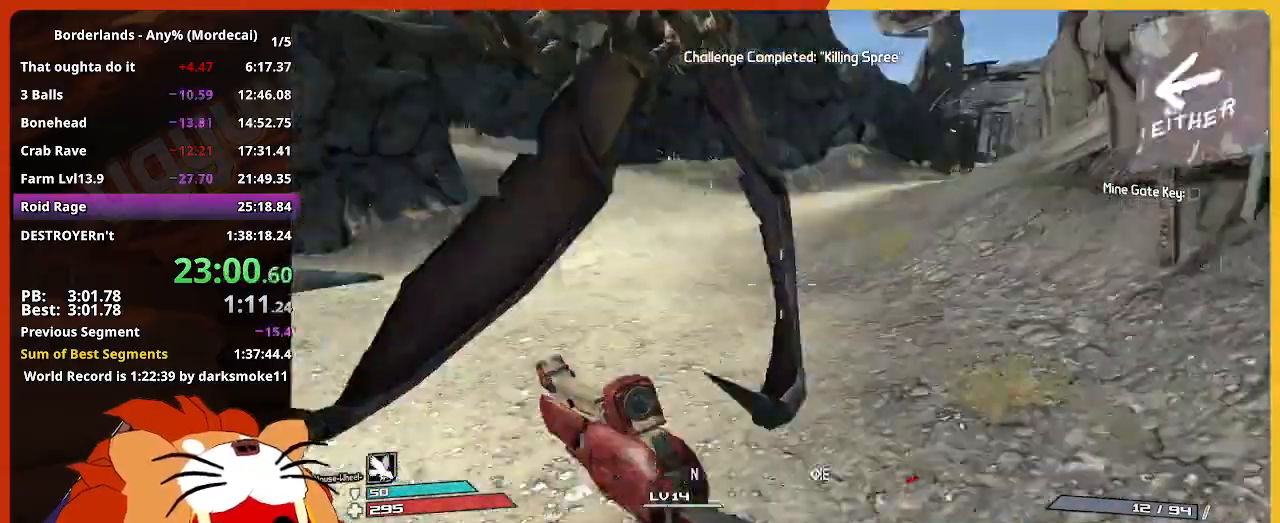
{"keys": ["w"], "mouse_move": "still", "events": [[50, "a", "up"], [50, "shift", "down"], [183, "shift", "up"], [283, "shift", "down"], [417, "shift", "up"]]}
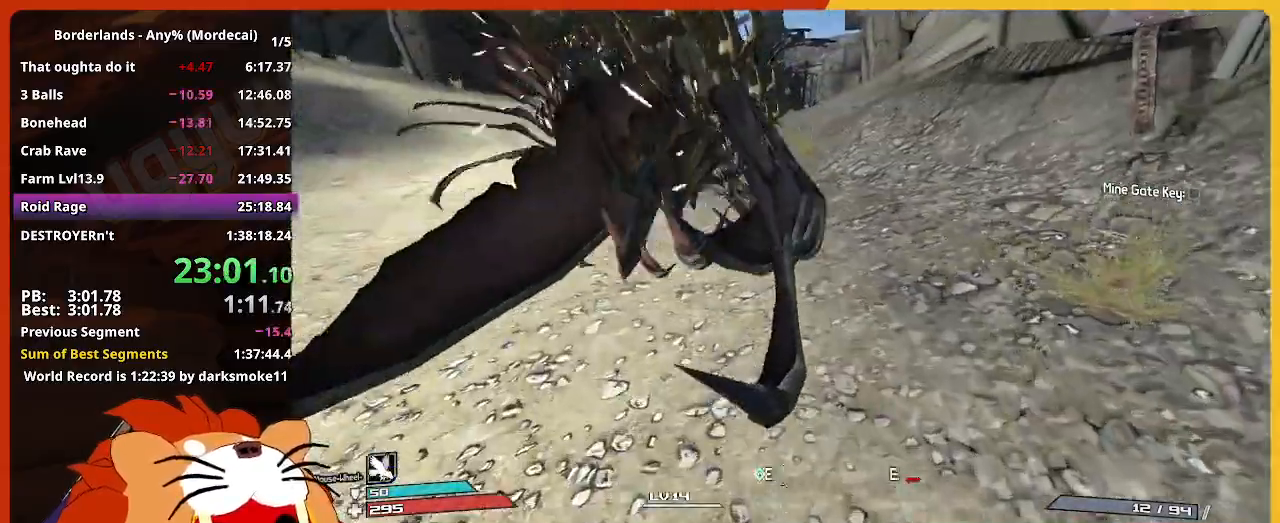
{"keys": ["w"], "mouse_move": "down", "events": []}
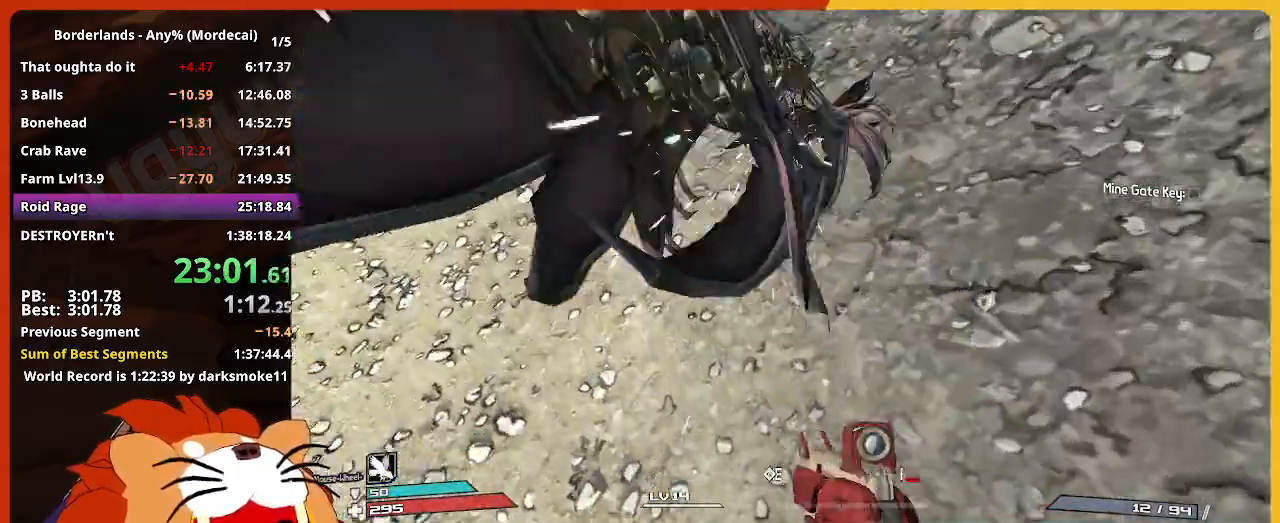
{"keys": ["w"], "mouse_move": "still", "events": []}
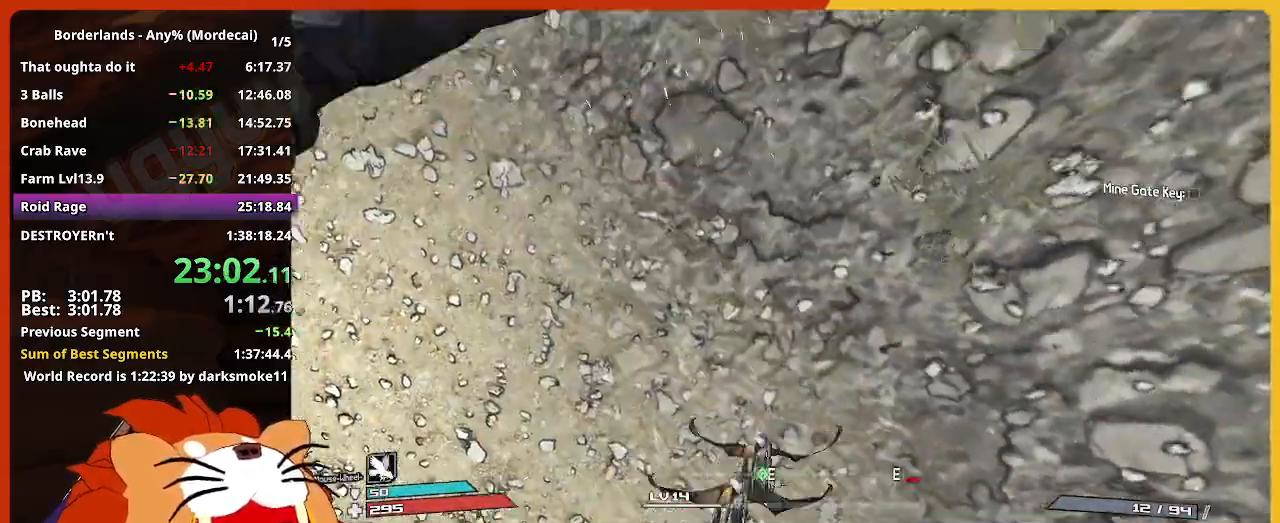
{"keys": ["w"], "mouse_move": "still", "events": []}
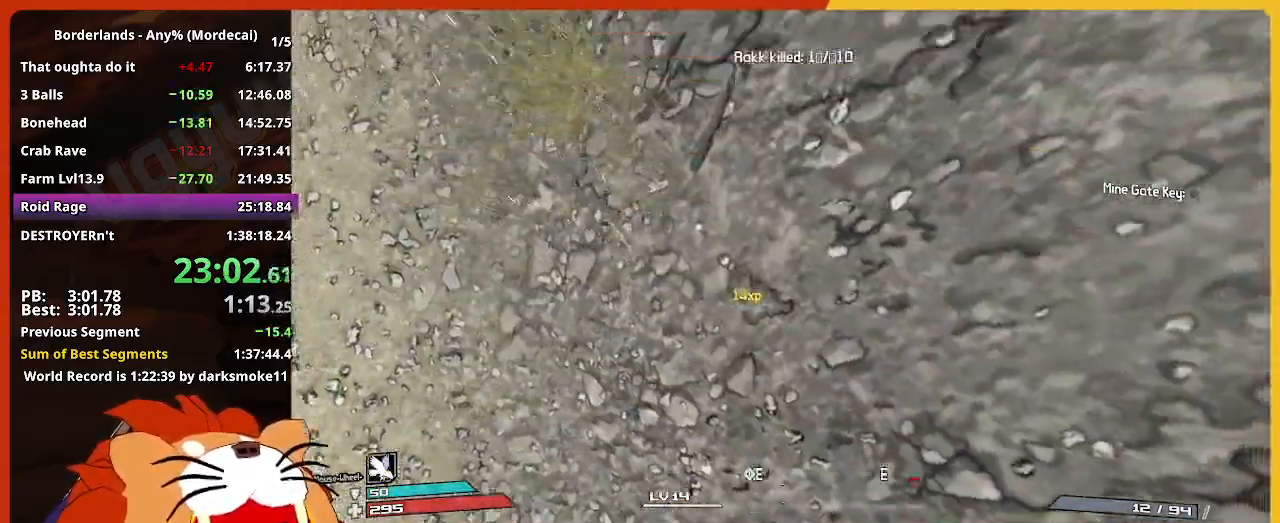
{"keys": ["w"], "mouse_move": "still", "events": []}
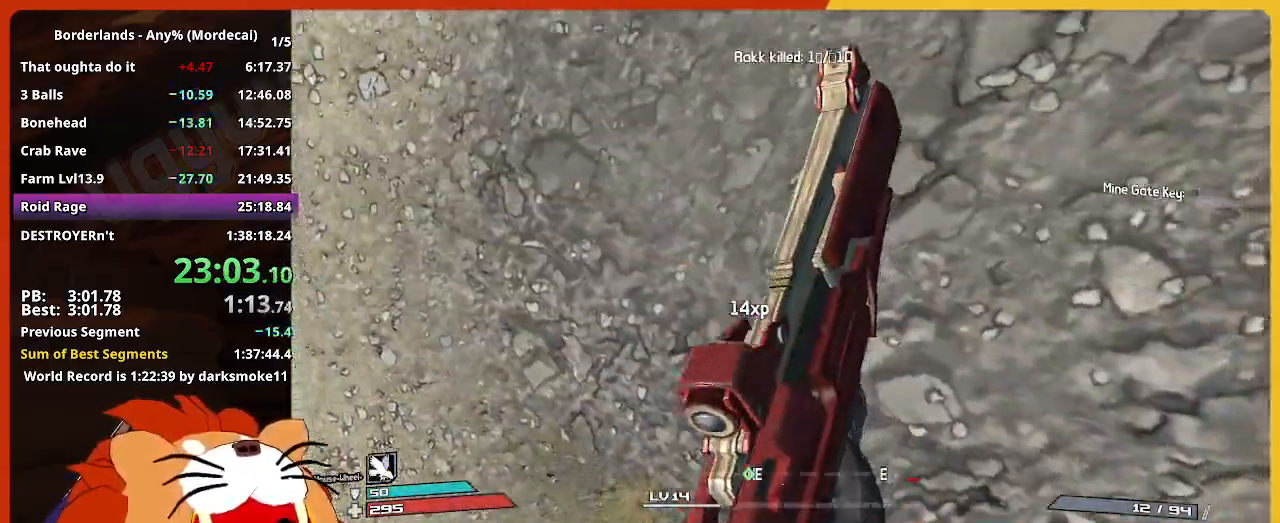
{"keys": ["w"], "mouse_move": "still", "events": []}
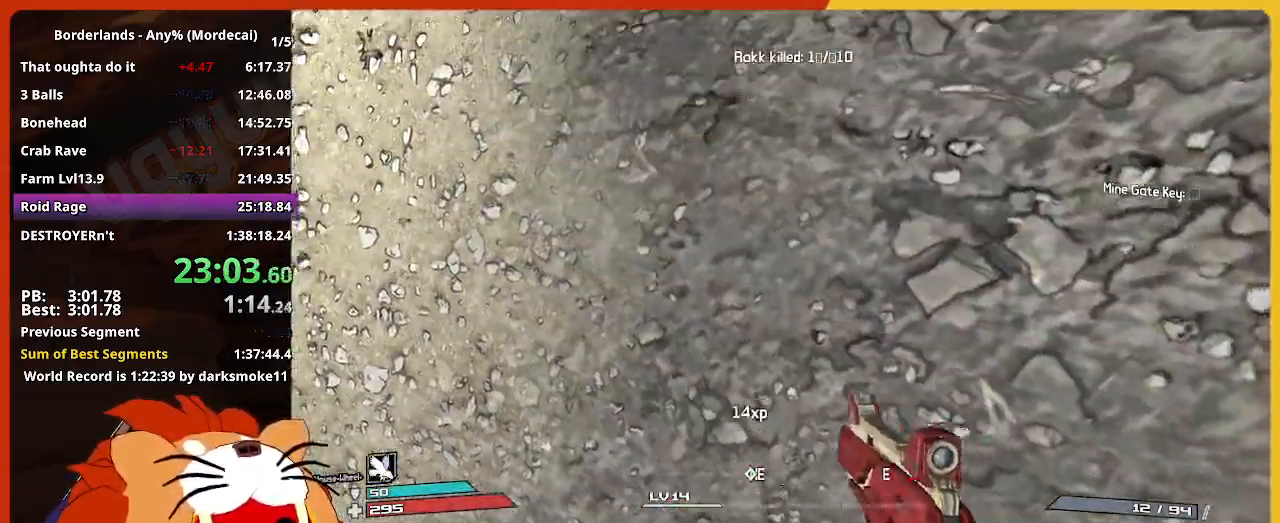
{"keys": ["w"], "mouse_move": "up", "events": []}
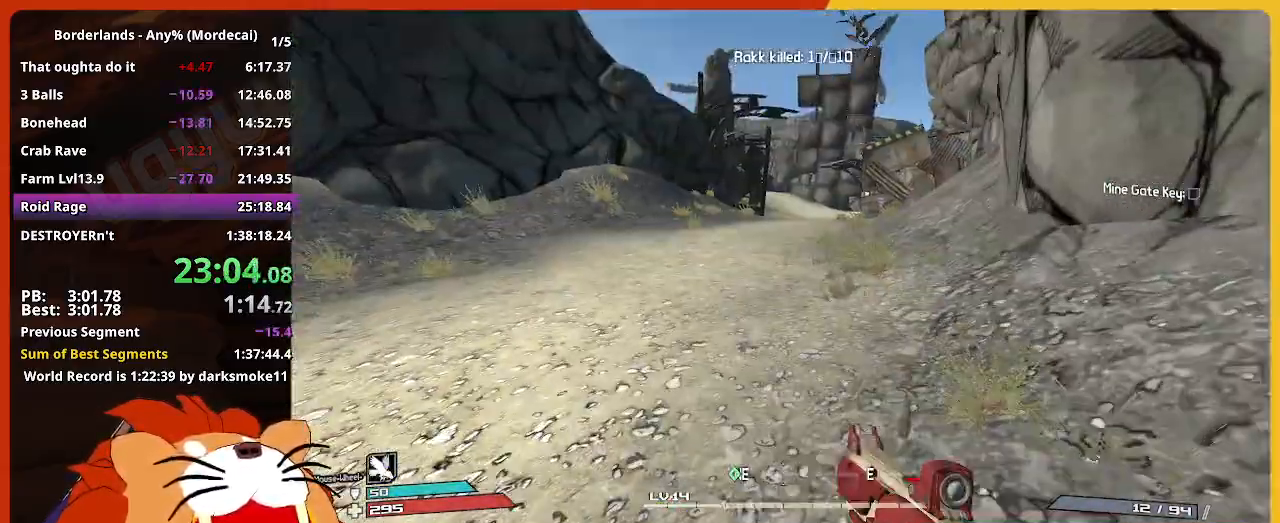
{"keys": ["w"], "mouse_move": "still", "events": []}
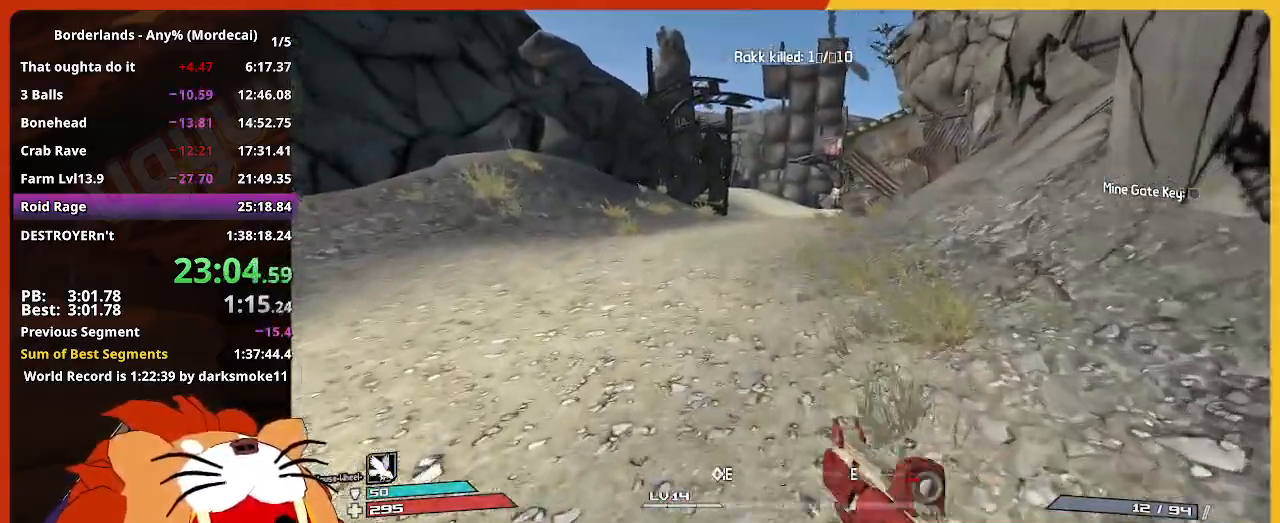
{"keys": ["w"], "mouse_move": "down", "events": []}
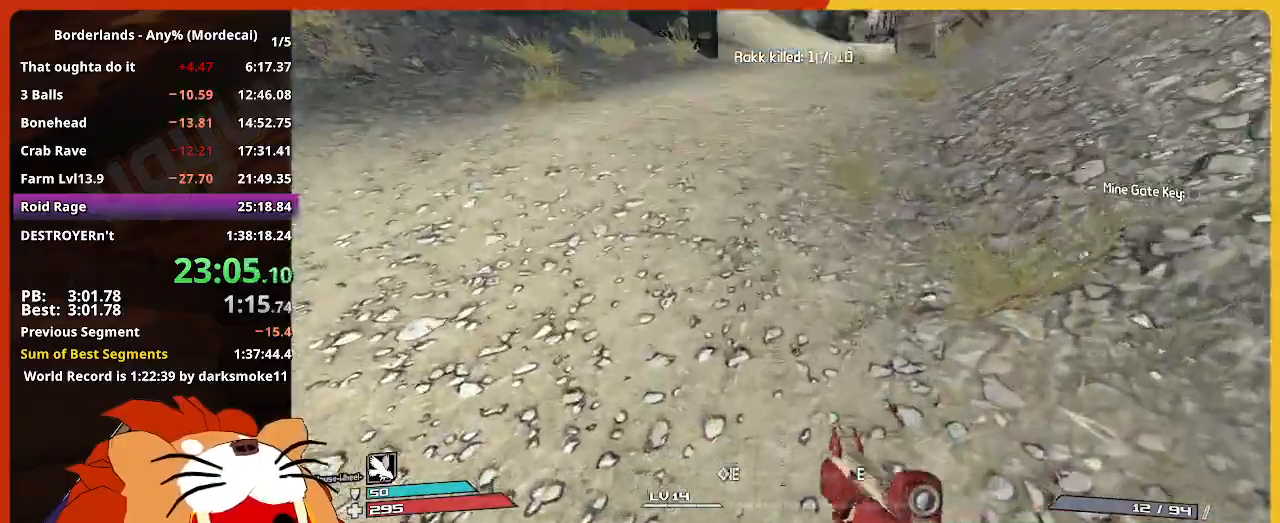
{"keys": ["w"], "mouse_move": "still", "events": []}
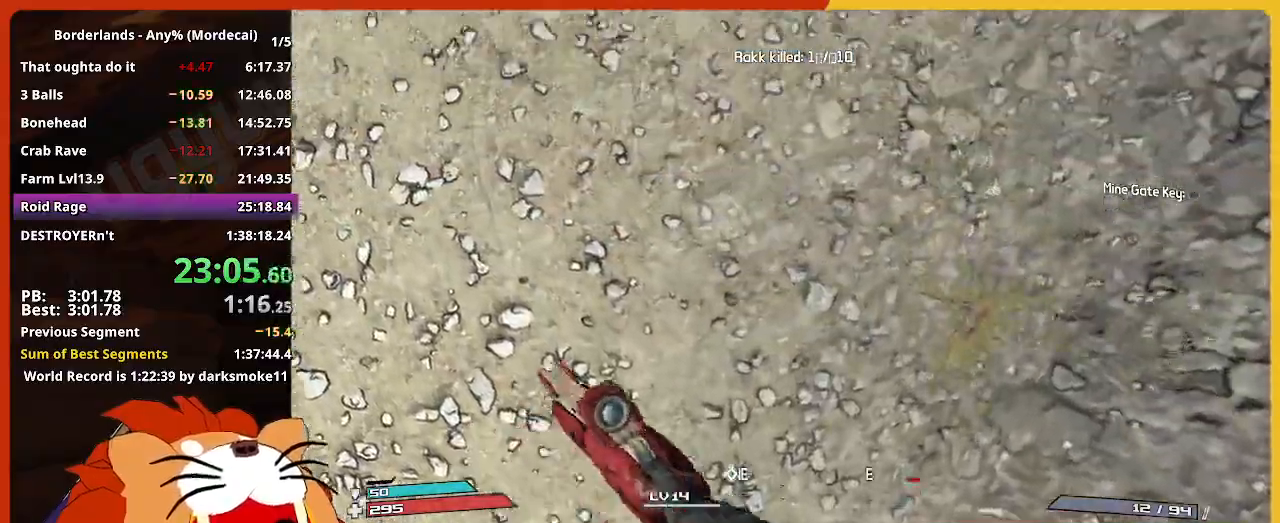
{"keys": ["w"], "mouse_move": "still", "events": []}
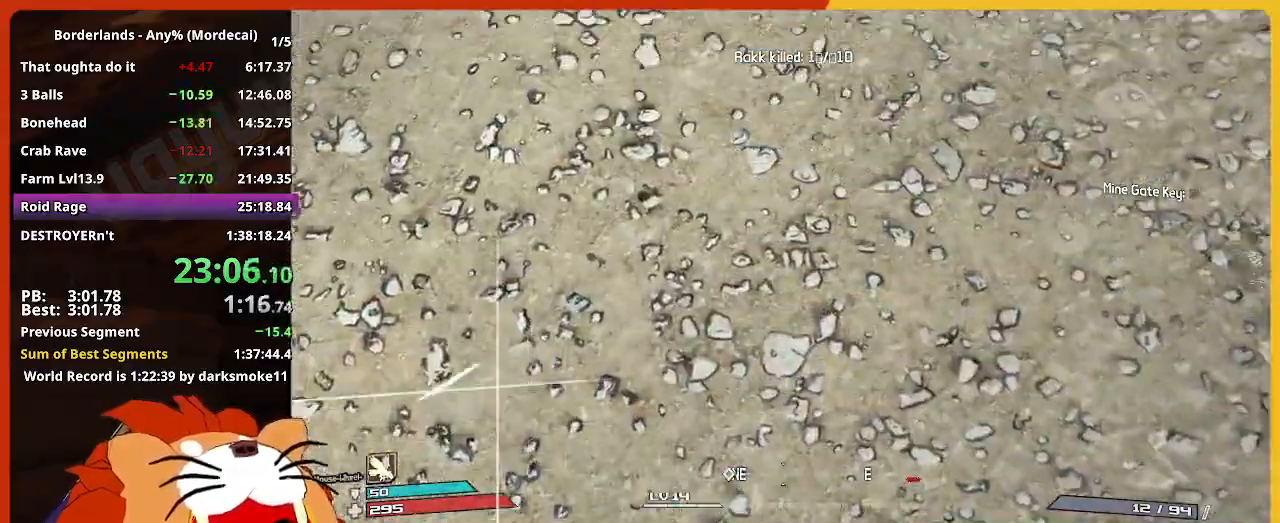
{"keys": ["w"], "mouse_move": "up", "events": []}
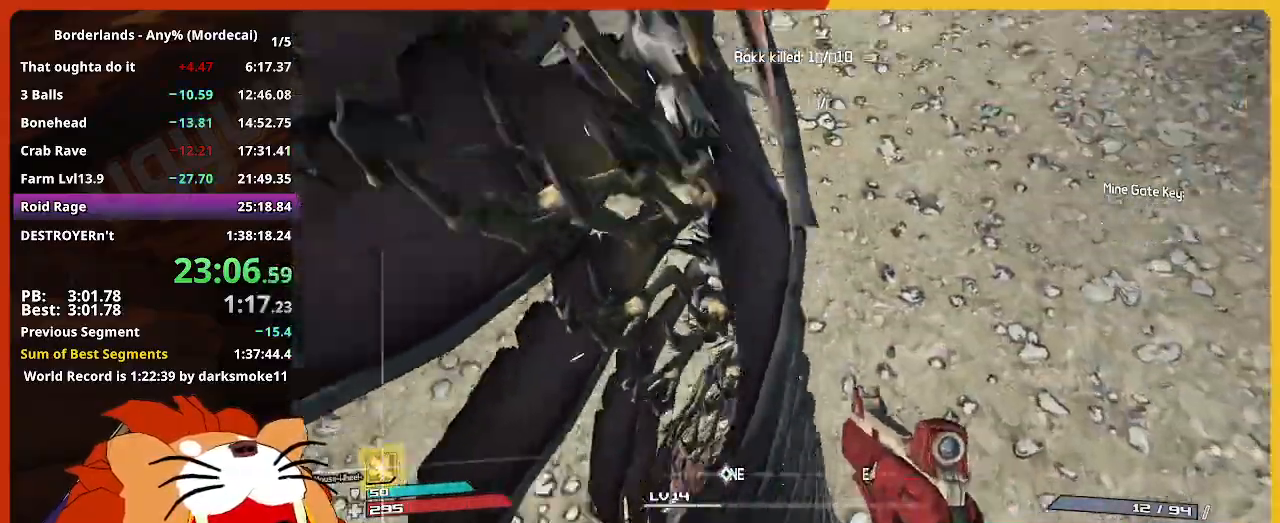
{"keys": ["w"], "mouse_move": "still", "events": []}
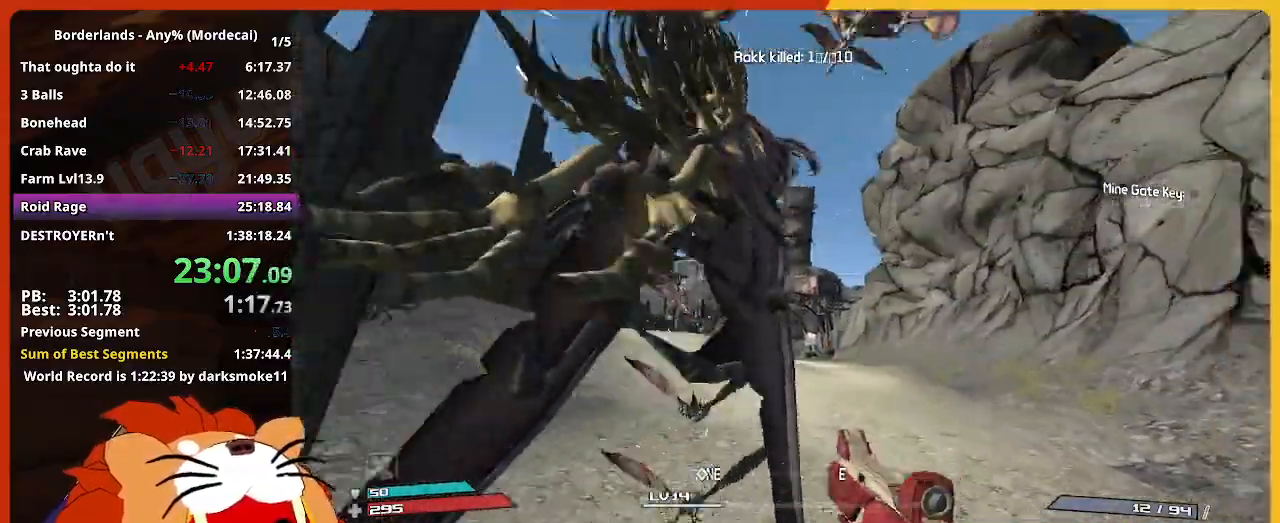
{"keys": ["w"], "mouse_move": "still", "events": []}
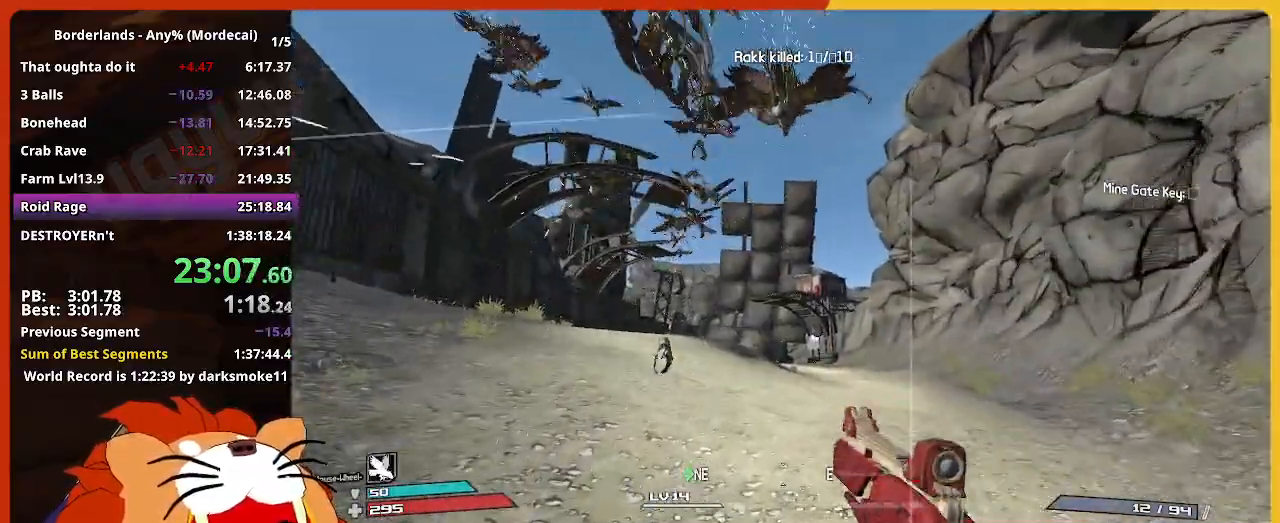
{"keys": ["w"], "mouse_move": "still", "events": []}
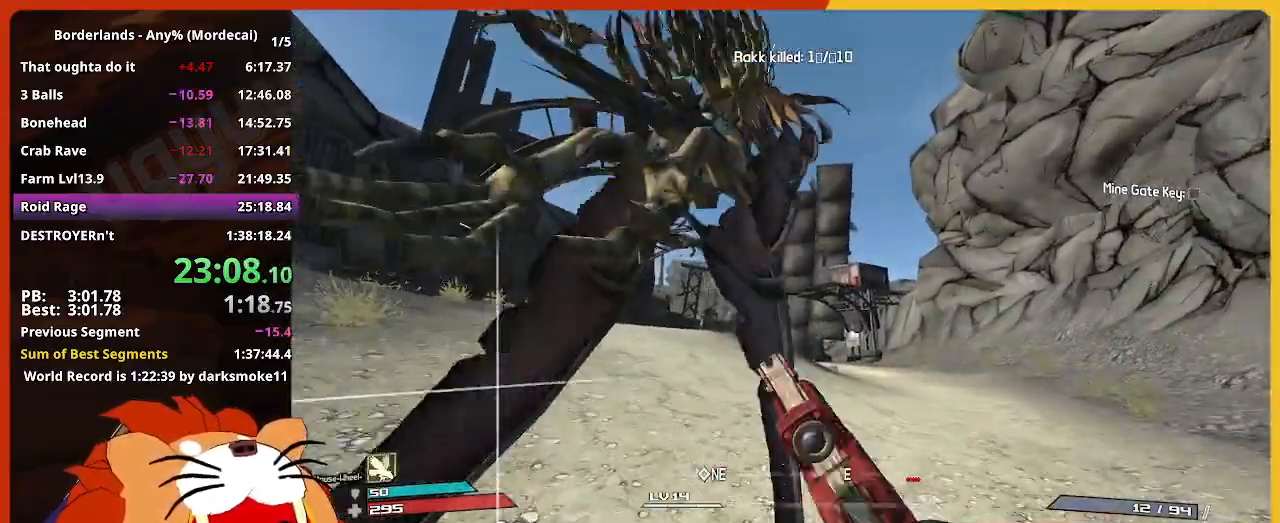
{"keys": ["w"], "mouse_move": "still", "events": []}
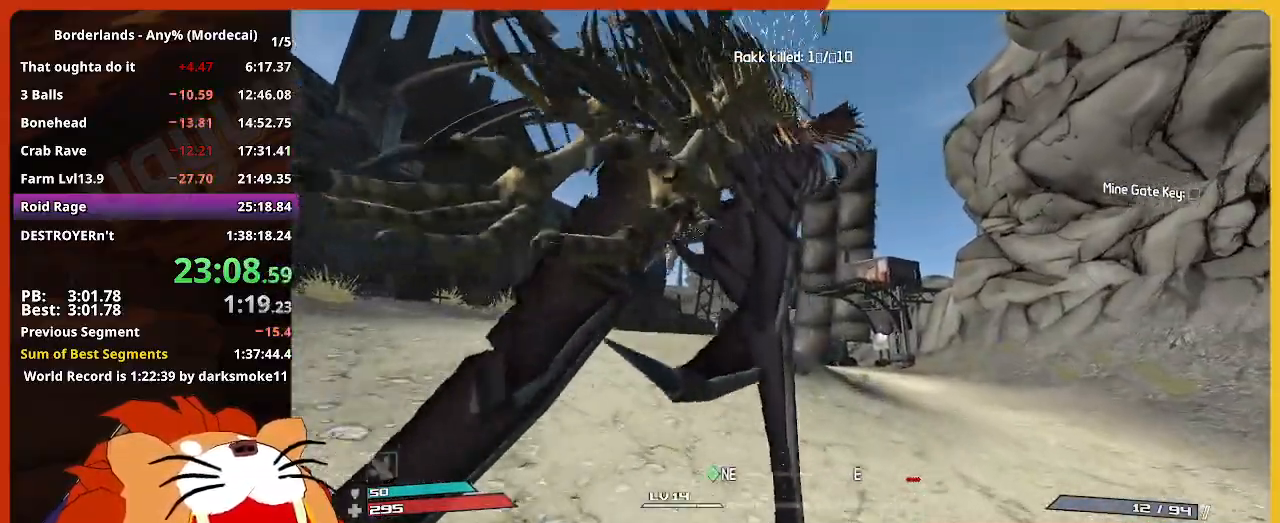
{"keys": ["w"], "mouse_move": "still", "events": []}
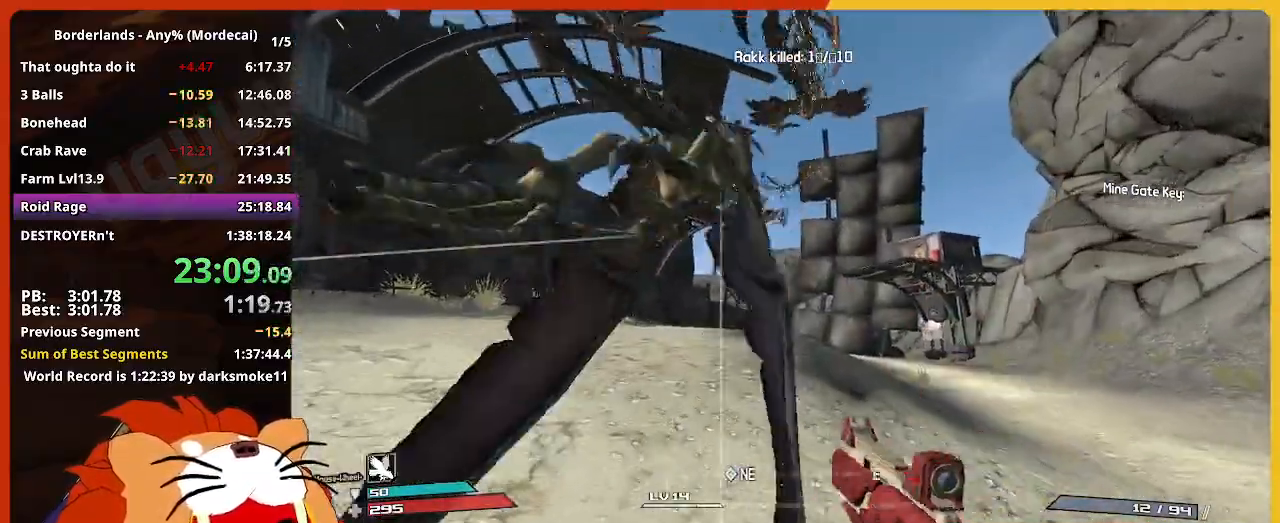
{"keys": ["w"], "mouse_move": "still", "events": []}
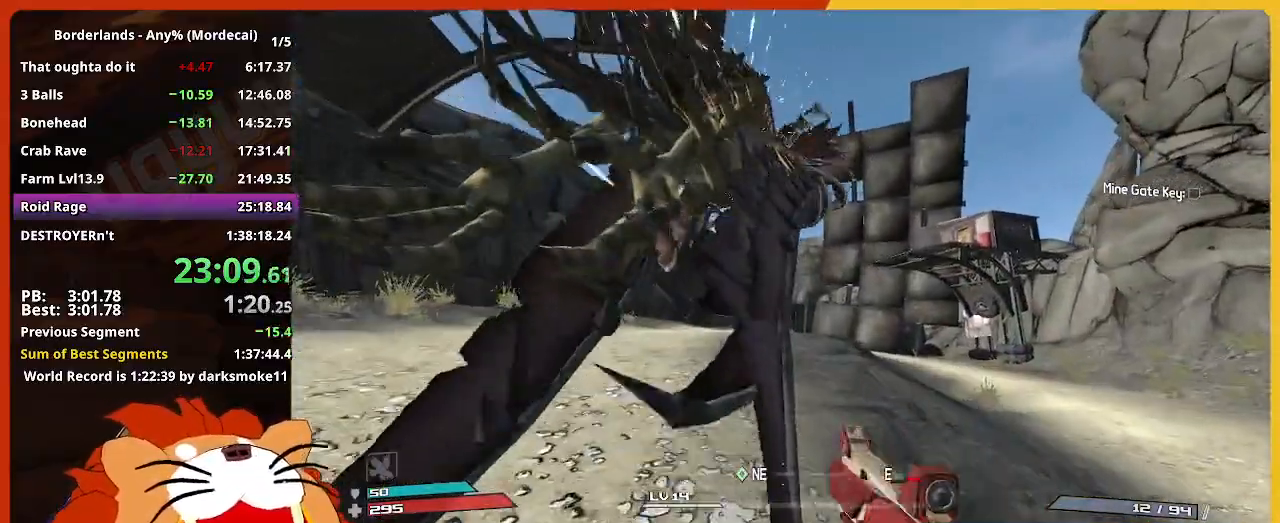
{"keys": ["w"], "mouse_move": "still", "events": []}
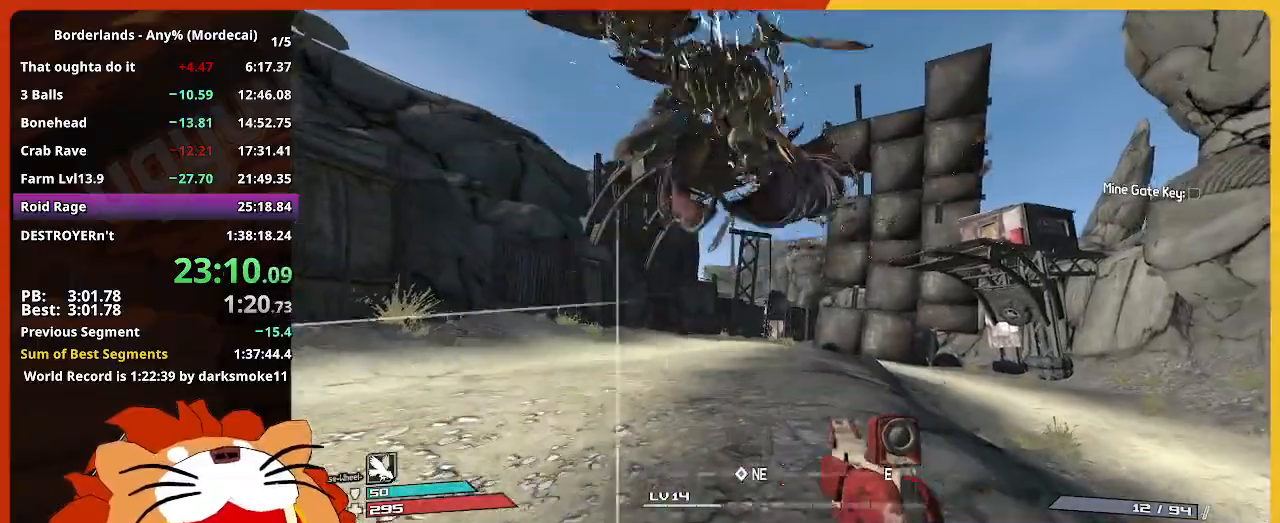
{"keys": ["w"], "mouse_move": "still", "events": []}
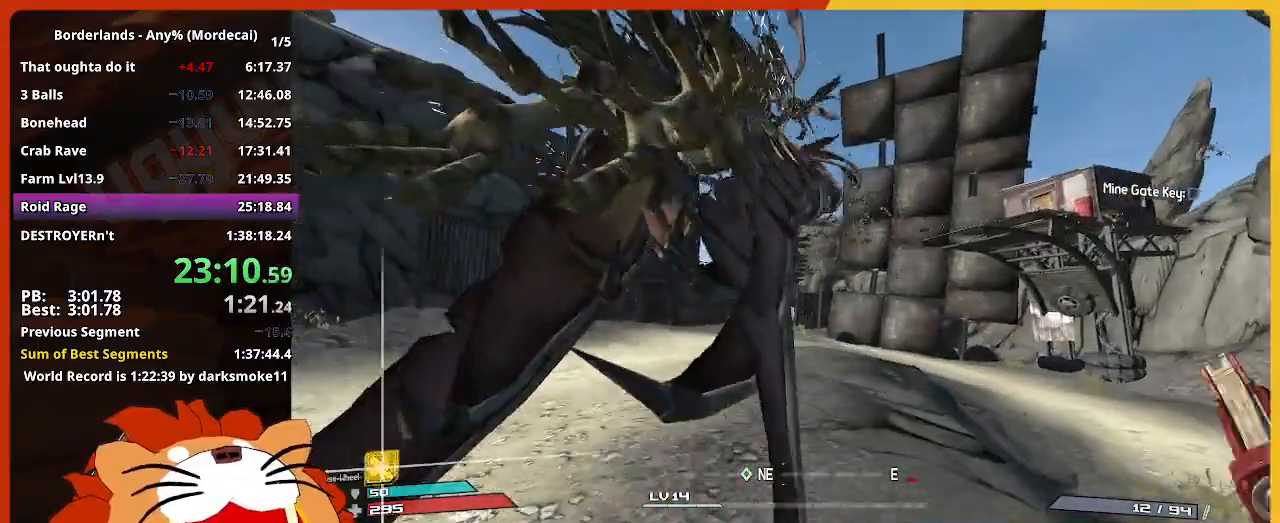
{"keys": ["w"], "mouse_move": "still", "events": []}
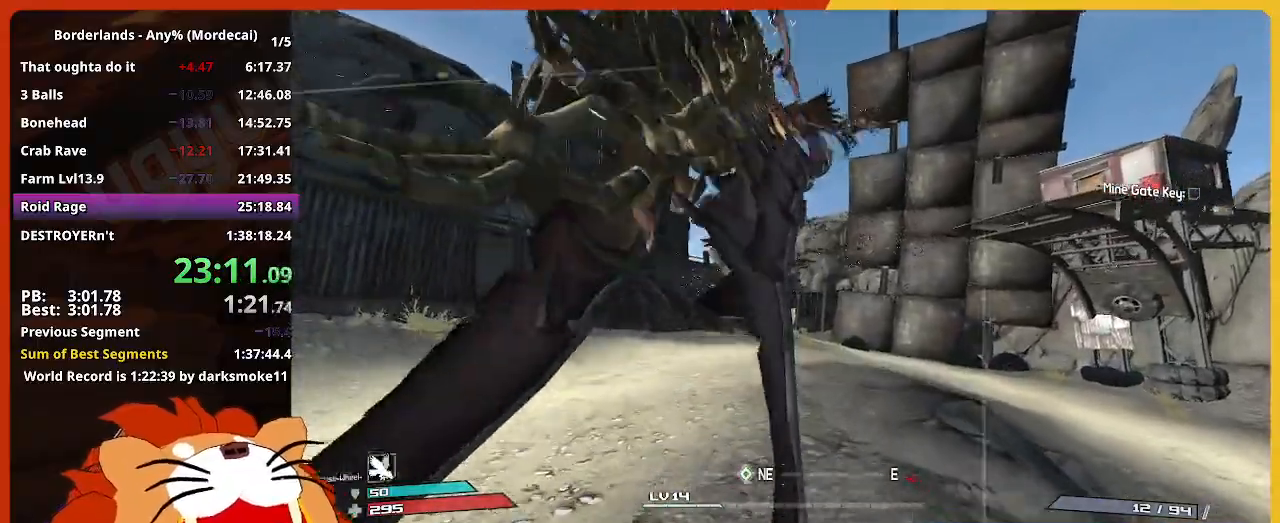
{"keys": ["w"], "mouse_move": "still", "events": []}
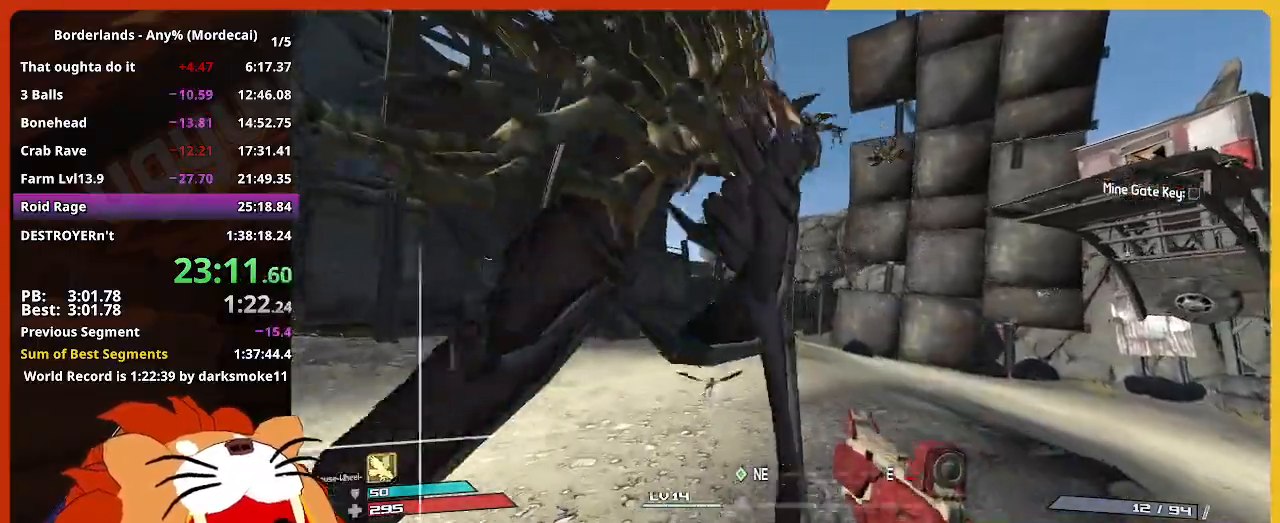
{"keys": ["w"], "mouse_move": "still", "events": []}
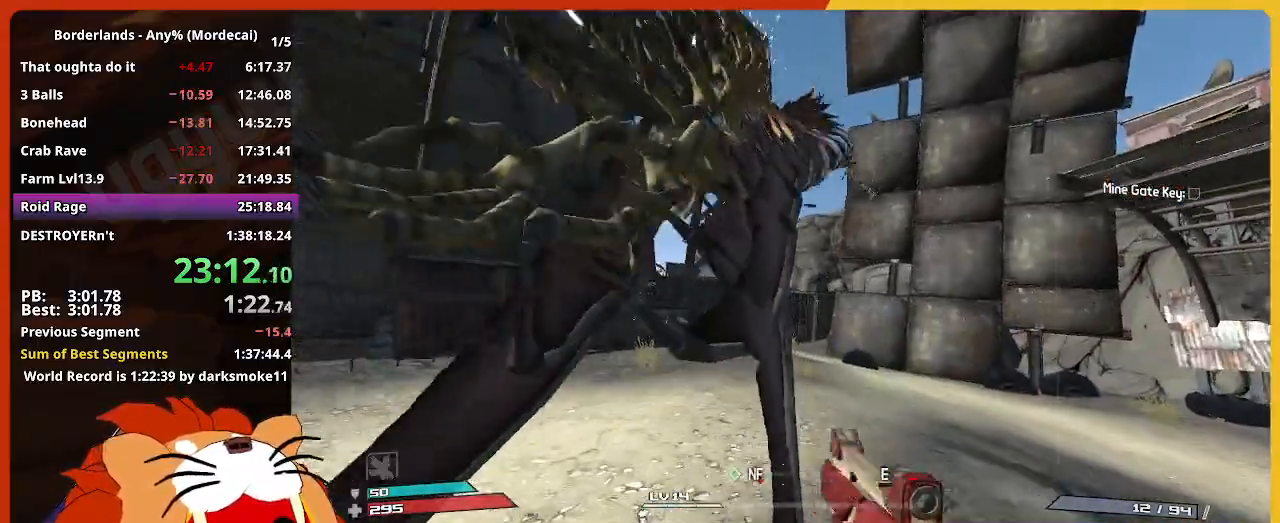
{"keys": ["w"], "mouse_move": "still", "events": []}
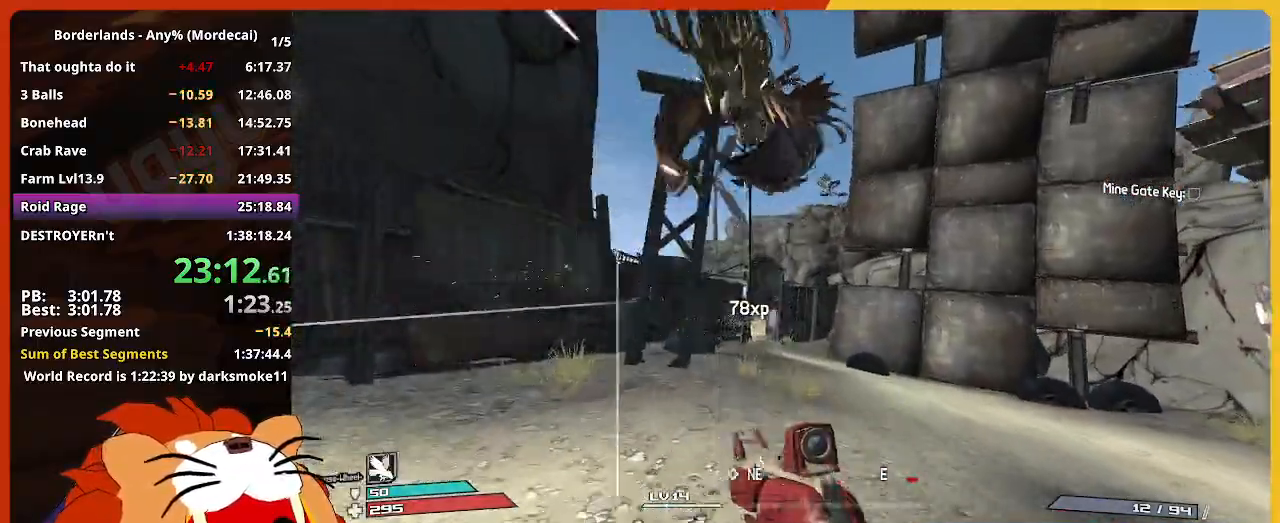
{"keys": ["w"], "mouse_move": "down", "events": []}
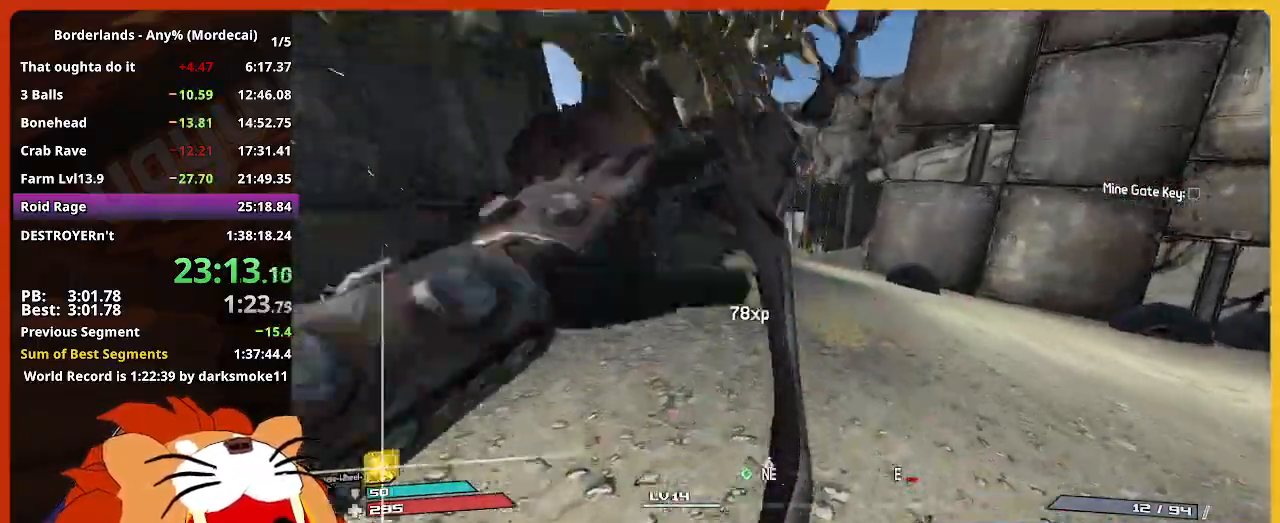
{"keys": ["w"], "mouse_move": "still", "events": []}
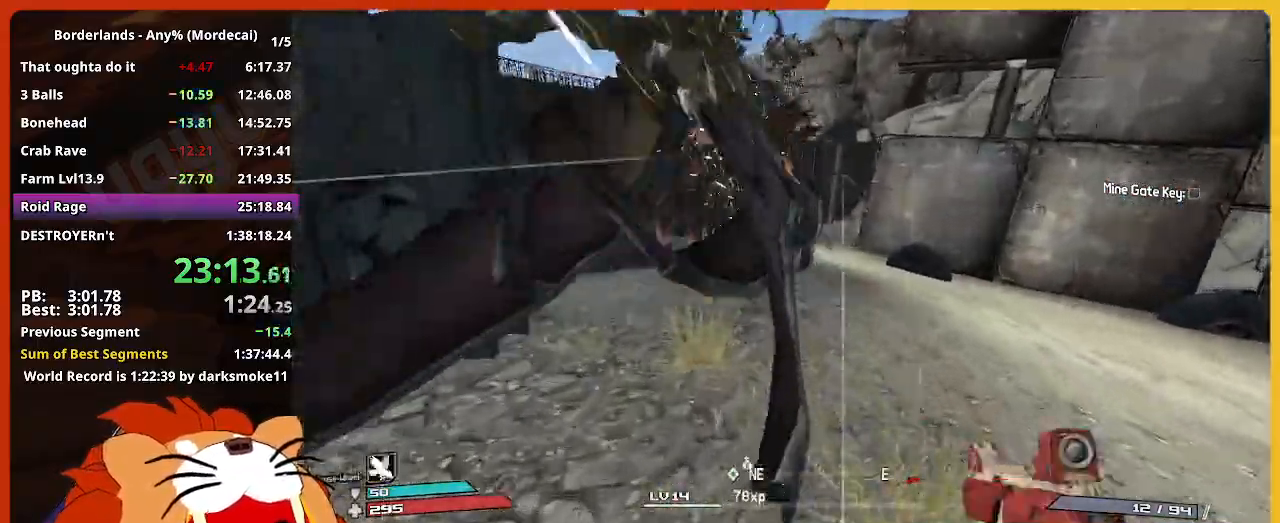
{"keys": ["w"], "mouse_move": "still", "events": []}
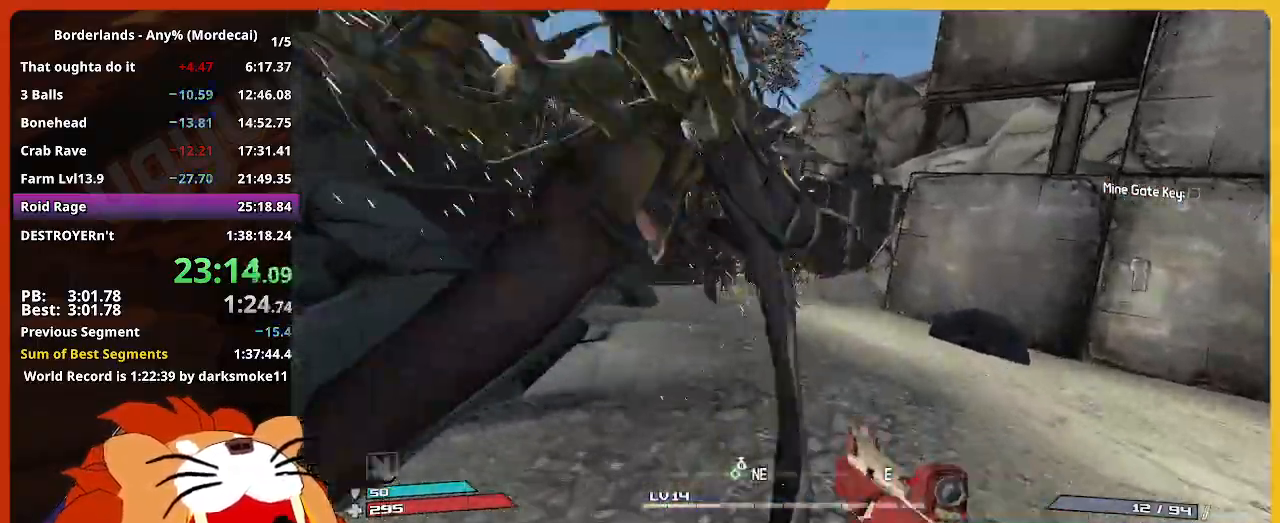
{"keys": ["w"], "mouse_move": "still", "events": []}
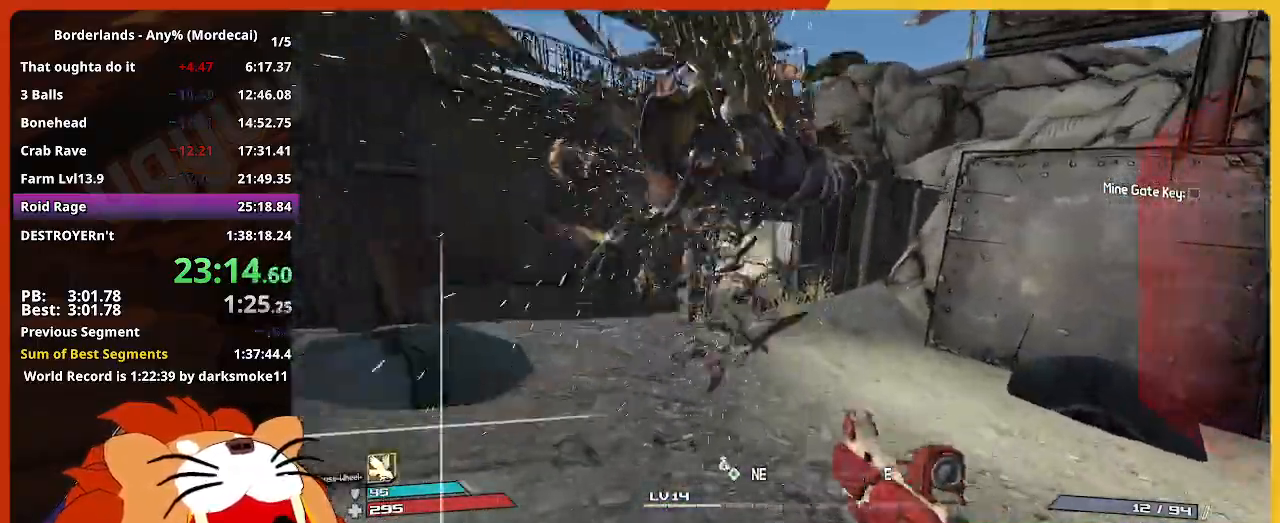
{"keys": ["w"], "mouse_move": "still", "events": []}